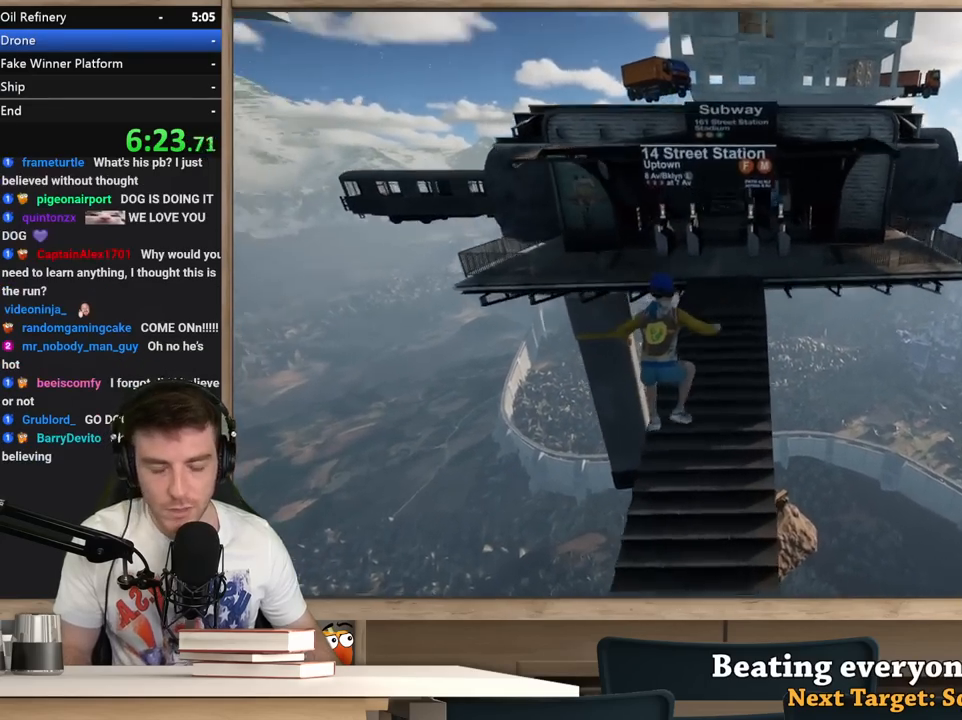
Gameplay with keyboard and mouse; each line is a JSON object with the keys and mouse buttons held at the frame after it. "events" lists presses ("down") and releases ("up") of "1", "2", "3", "4", "5", "a", "alt", "c", "ctrl", "d", "e", "f", "q", "r", "s", "shift", "space", "tab", "v", "w", "x", "z", "mouse_left", "mouse_middle", "mouse_right", "mouse_wheel_up" and "mouse_wheel_down" between this image and that frame as [ms after this image, input, new state], when the widget could be followed in between. "mouse_left", "mouse_middle", "mouse_right", "mouse_wheel_up", "mouse_wheel_down" = the "left", "middle", "right", "wheel_up", "wheel_down" buttons of the "mouse" list. No other keys are recorded. Not read: mouse_move.
{"keys": ["shift", "w"], "mouse": [], "events": []}
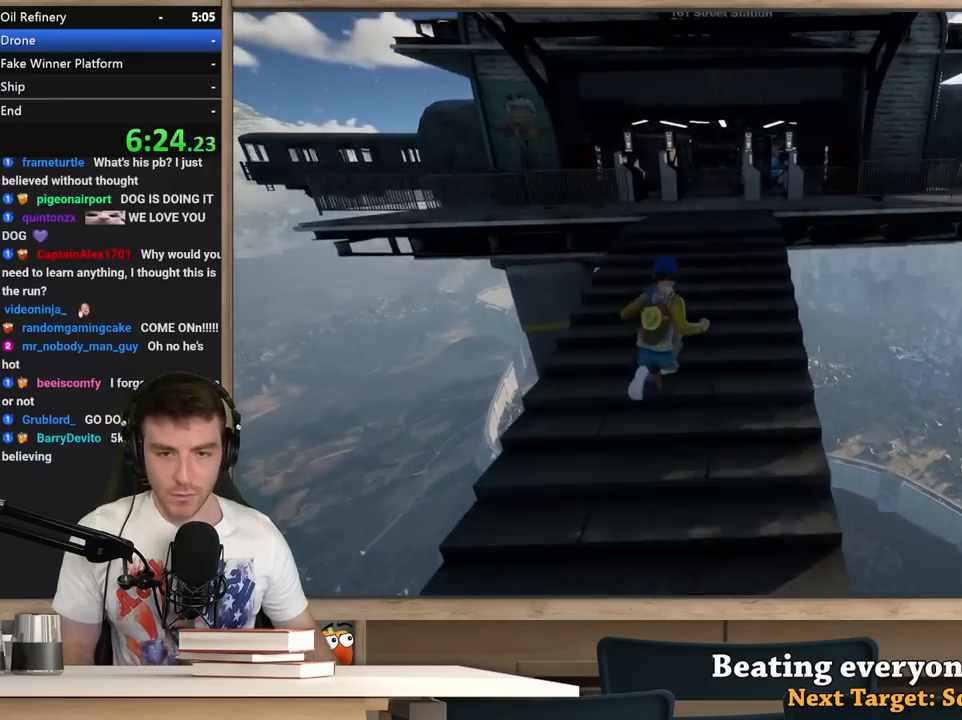
{"keys": ["shift", "w"], "mouse": [], "events": []}
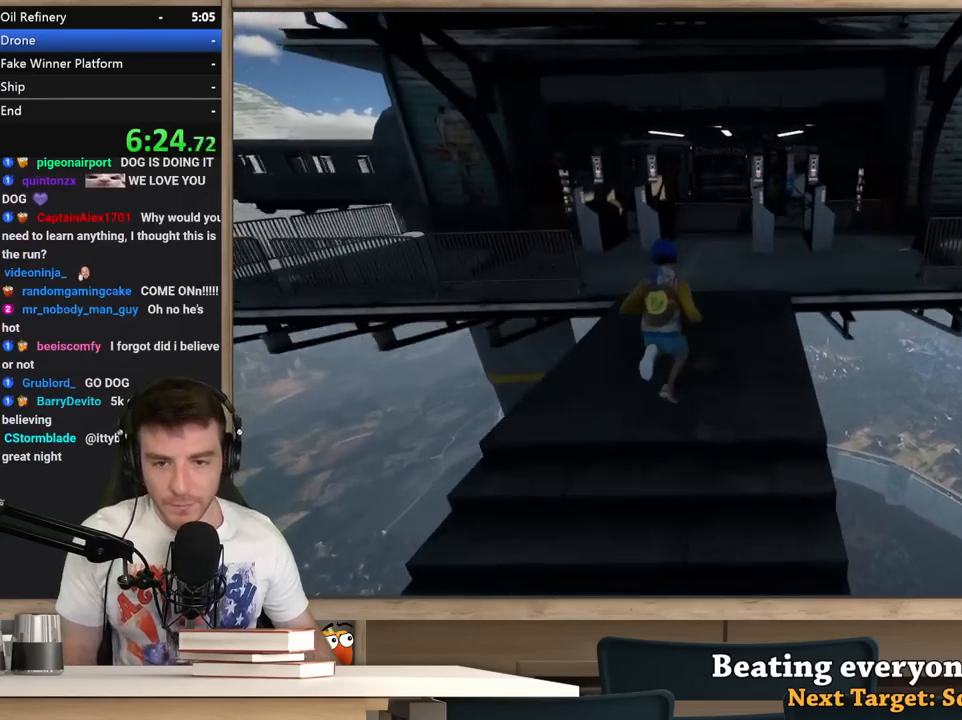
{"keys": ["shift", "w"], "mouse": [], "events": []}
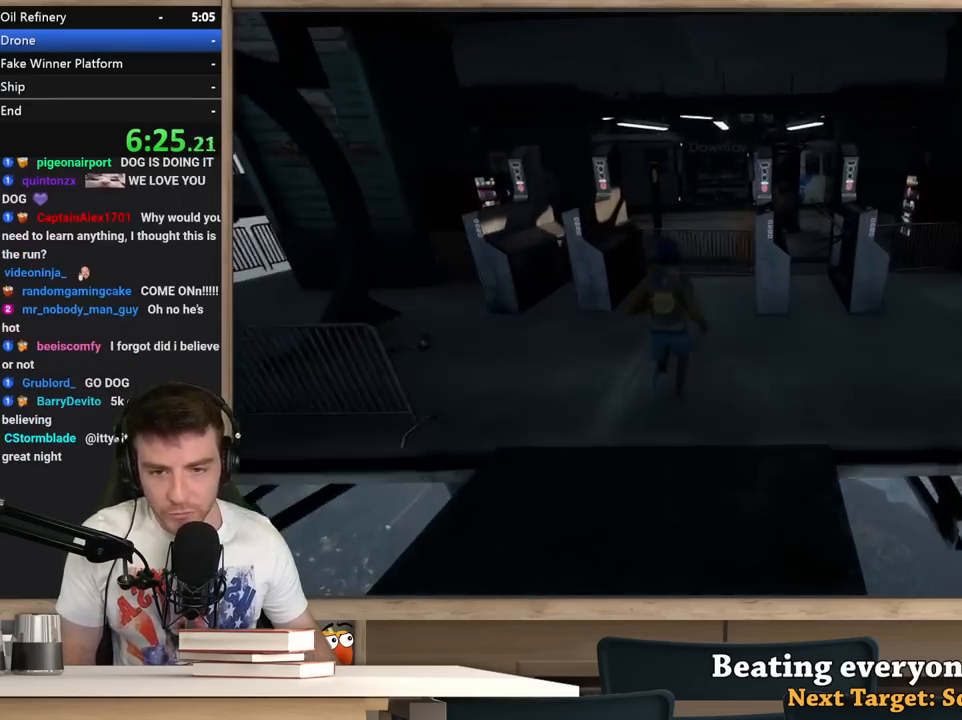
{"keys": ["ctrl"], "mouse": [], "events": [[300, "space", "down"], [350, "shift", "up"], [350, "w", "up"], [400, "space", "up"], [500, "ctrl", "down"]]}
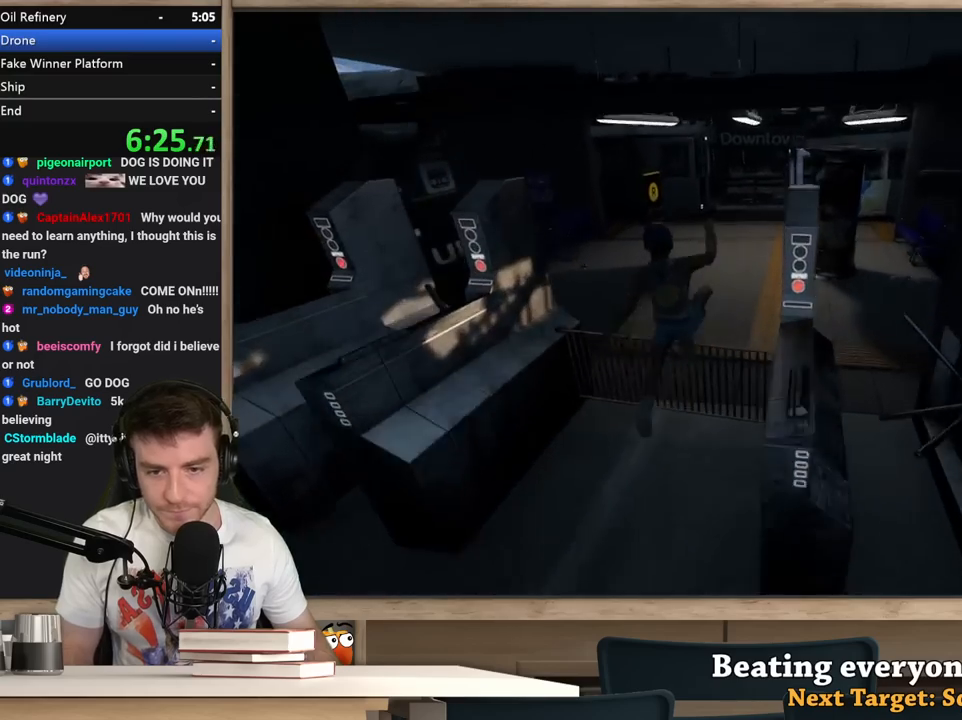
{"keys": [], "mouse": [], "events": [[33, "ctrl", "up"], [317, "ctrl", "down"], [417, "ctrl", "up"]]}
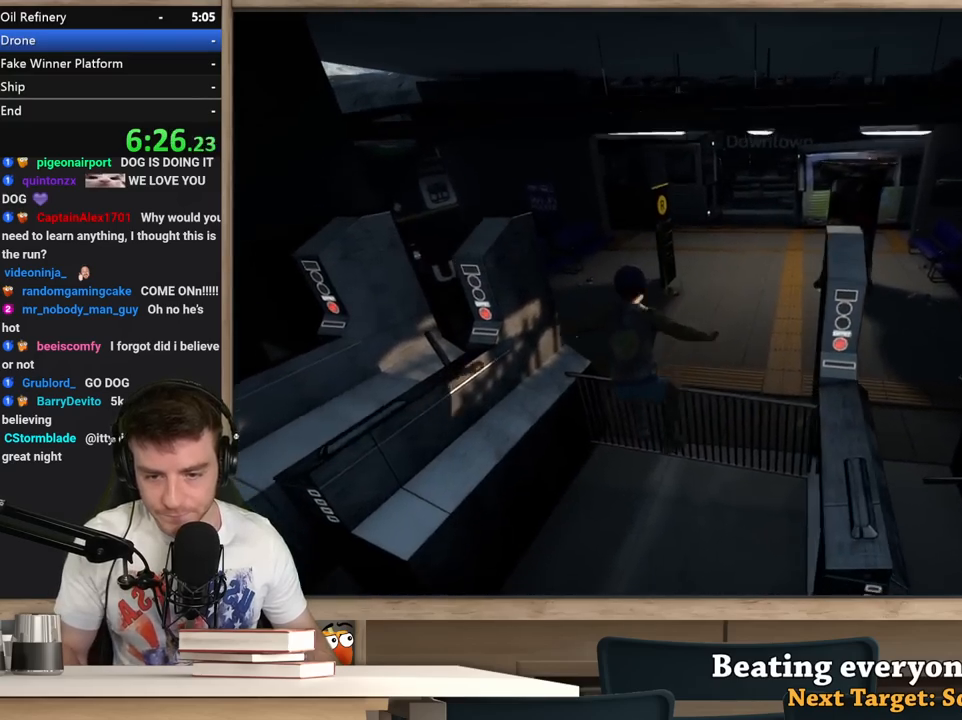
{"keys": ["space", "w"], "mouse": [], "events": [[50, "ctrl", "down"], [200, "w", "down"], [250, "ctrl", "up"], [483, "space", "down"]]}
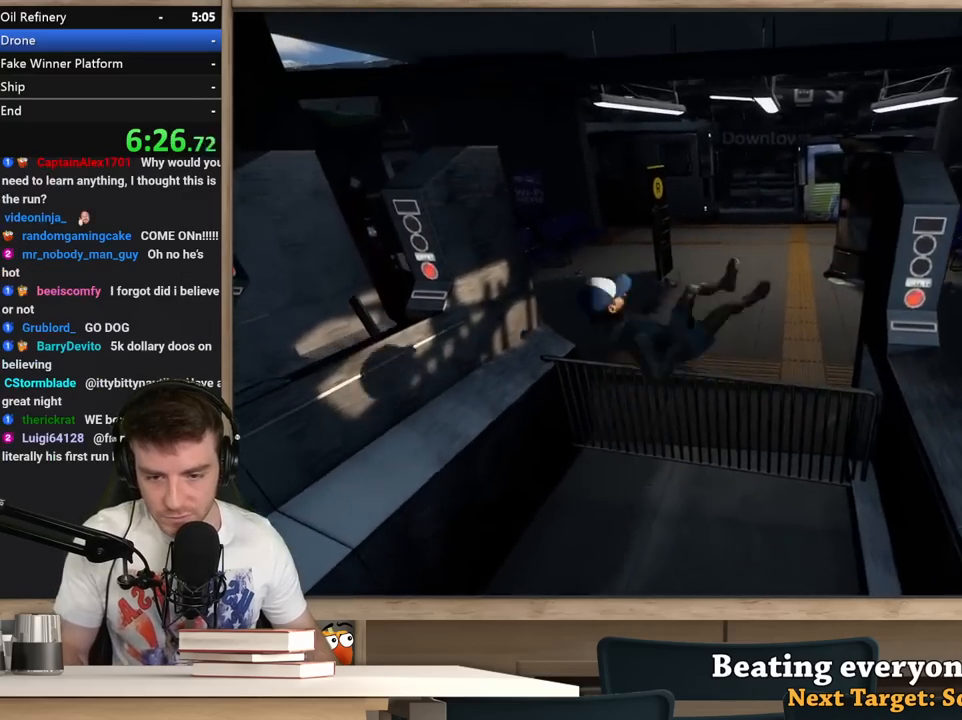
{"keys": ["w"], "mouse": [], "events": [[67, "space", "up"]]}
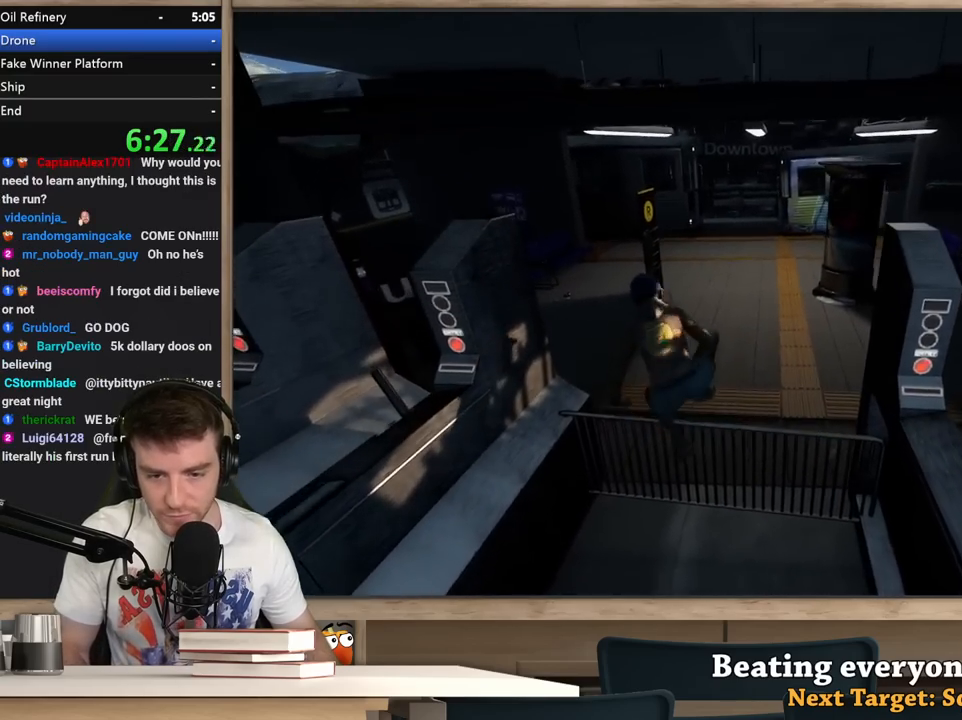
{"keys": ["w"], "mouse": [], "events": [[133, "d", "down"], [233, "d", "up"]]}
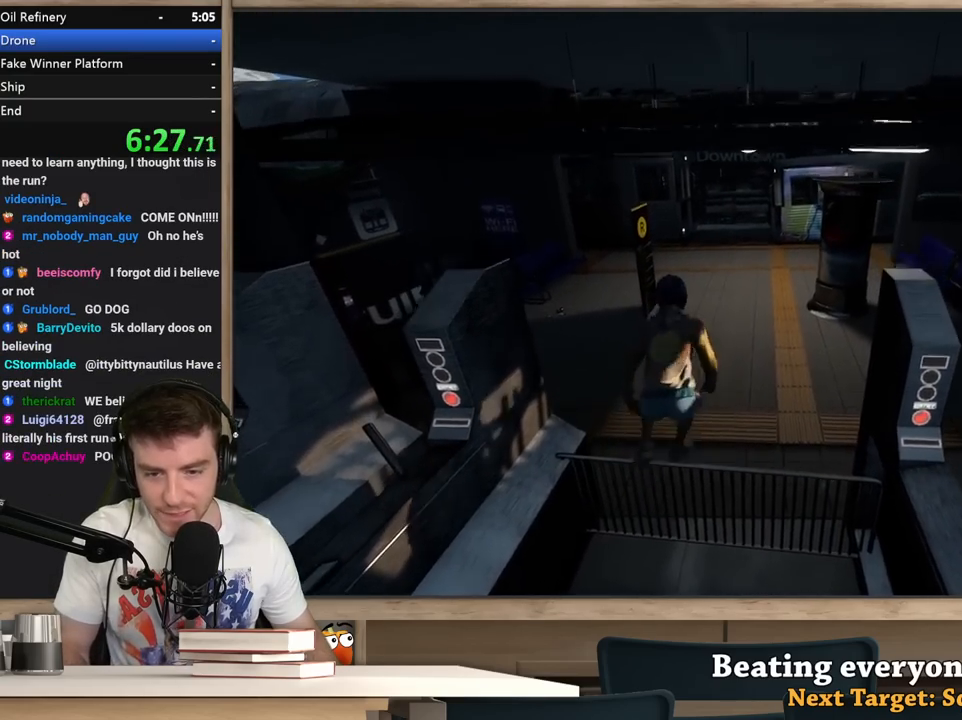
{"keys": ["ctrl", "w"], "mouse": [], "events": [[383, "ctrl", "down"]]}
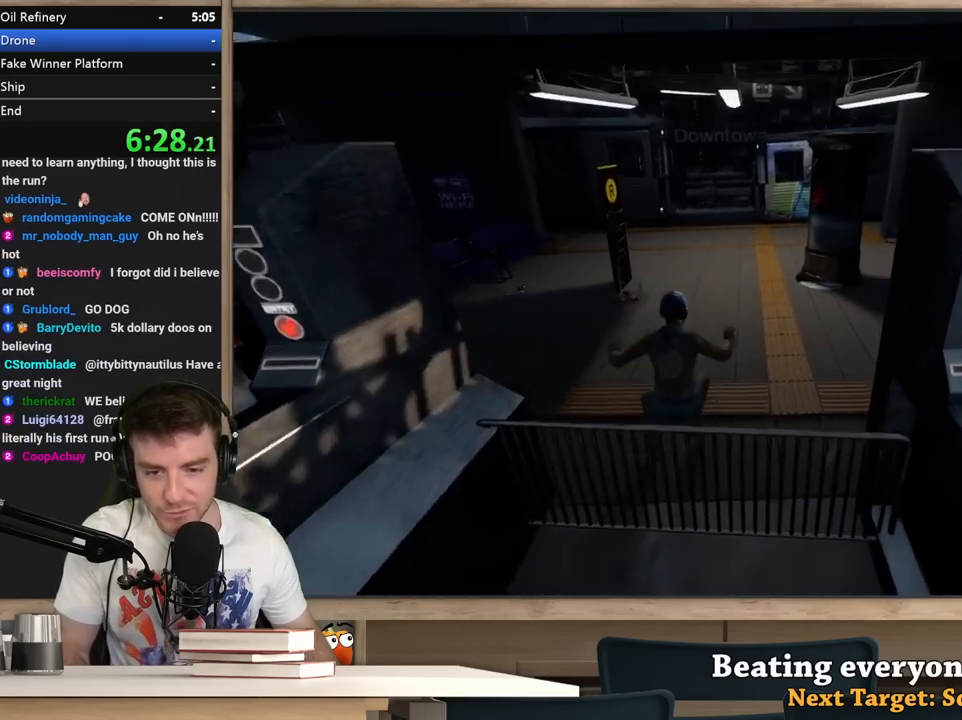
{"keys": ["w"], "mouse": [], "events": [[17, "ctrl", "up"], [400, "ctrl", "down"], [500, "ctrl", "up"]]}
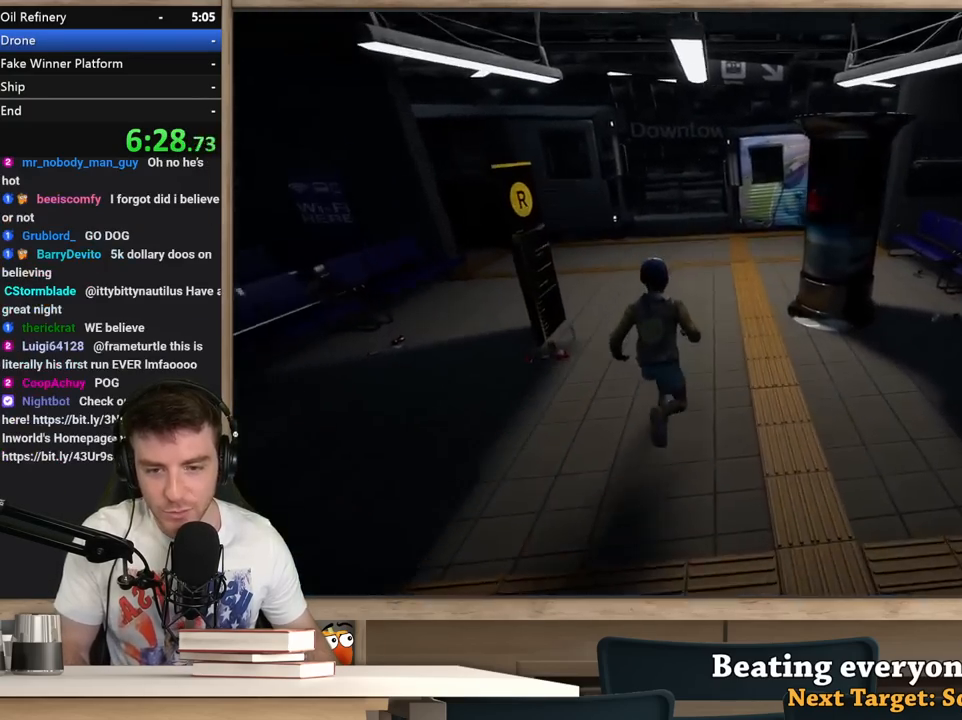
{"keys": ["w"], "mouse": [], "events": [[267, "shift", "down"], [500, "shift", "up"]]}
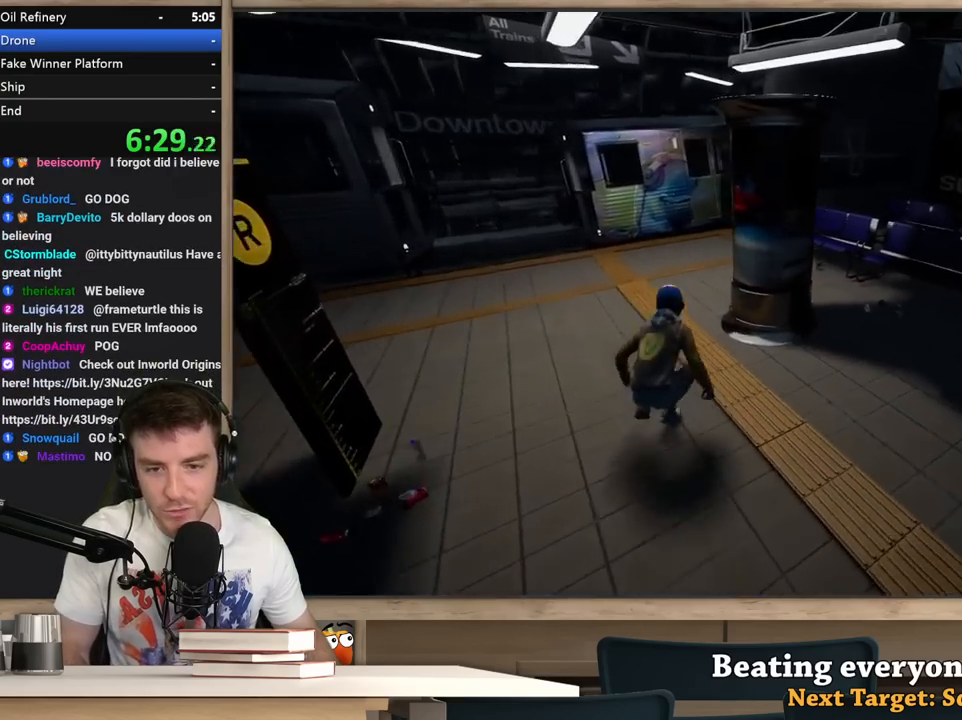
{"keys": ["shift", "w"], "mouse": [], "events": [[150, "ctrl", "down"], [250, "ctrl", "up"], [383, "shift", "down"]]}
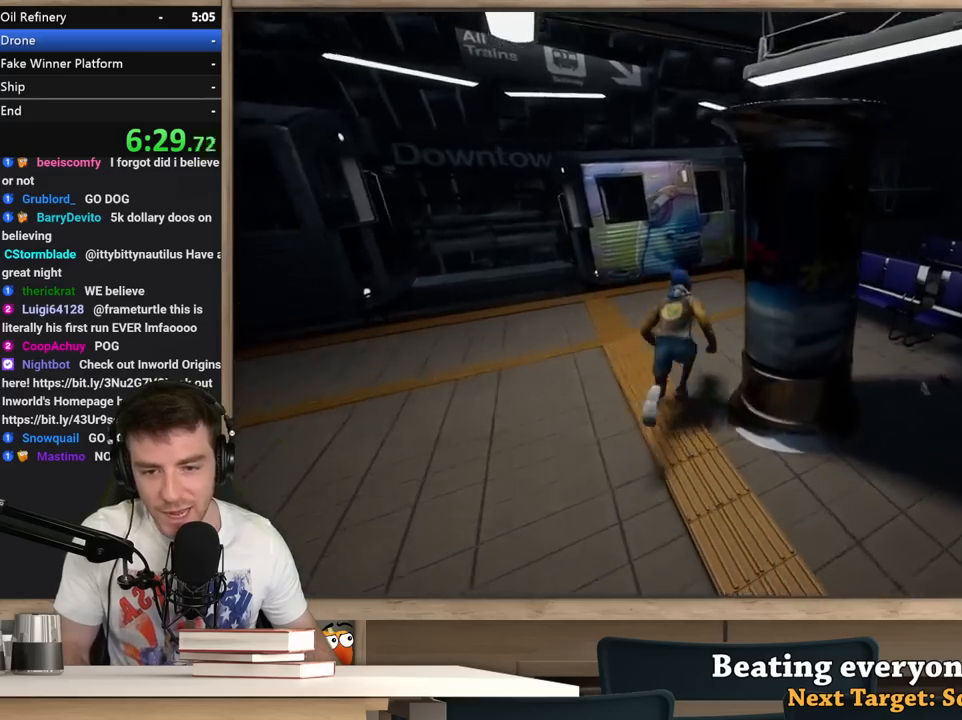
{"keys": ["shift", "w"], "mouse": [], "events": [[17, "a", "down"], [450, "a", "up"]]}
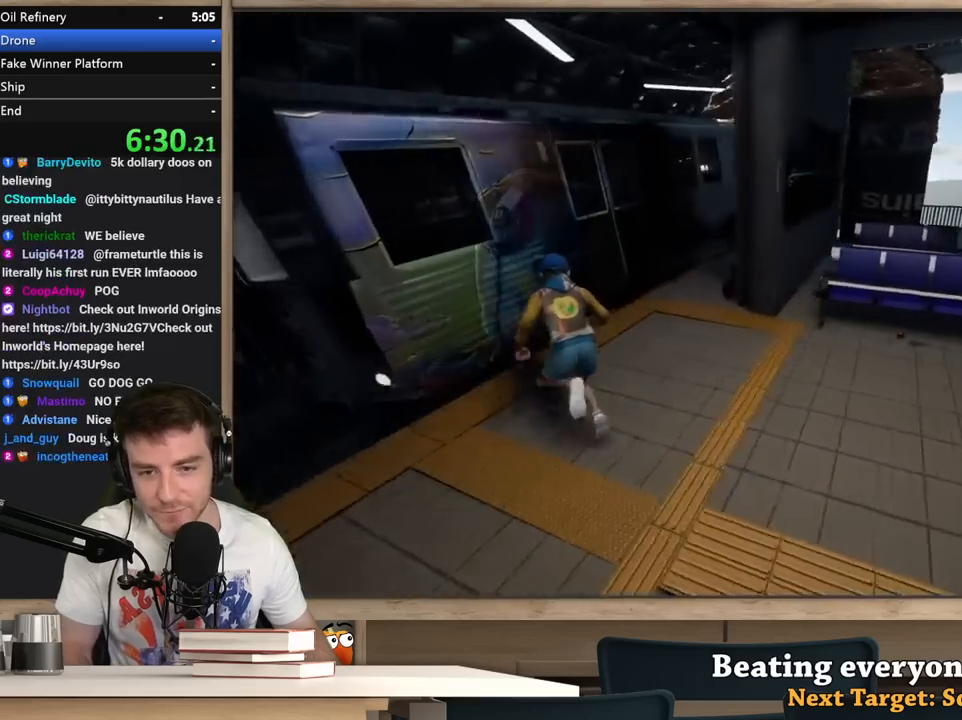
{"keys": ["shift", "w"], "mouse": [], "events": []}
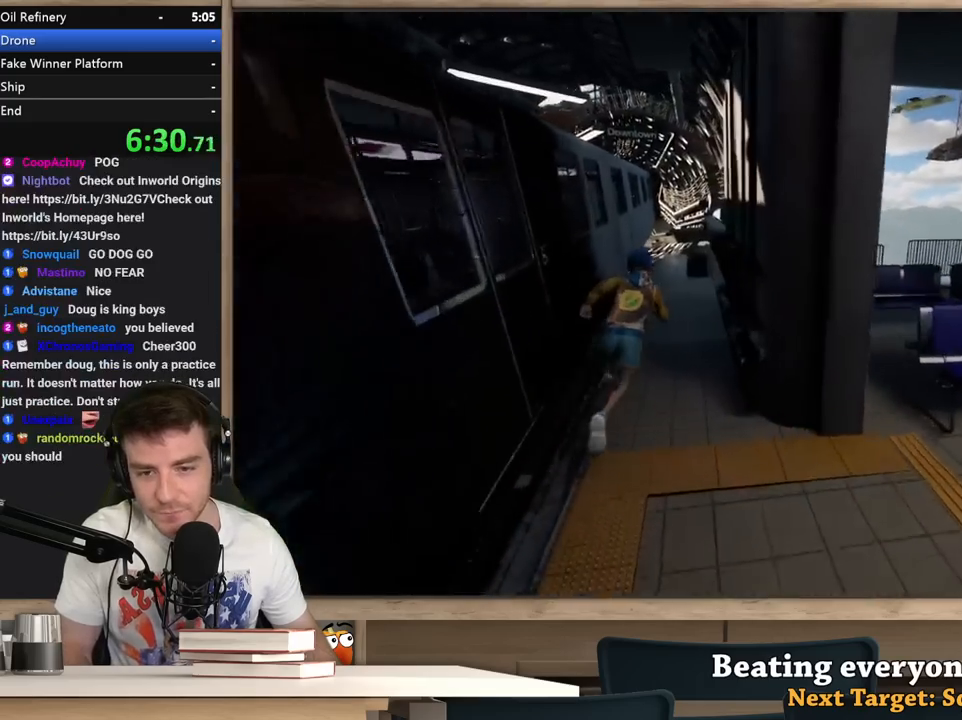
{"keys": ["shift", "w"], "mouse": [], "events": []}
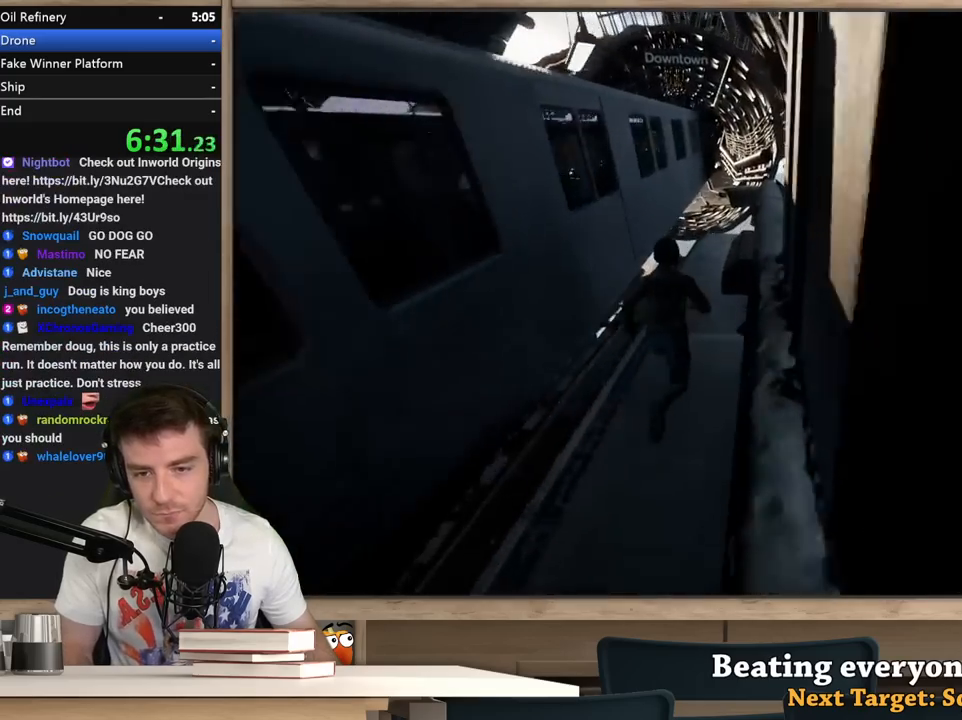
{"keys": ["shift", "w"], "mouse": [], "events": [[17, "a", "down"], [67, "a", "up"]]}
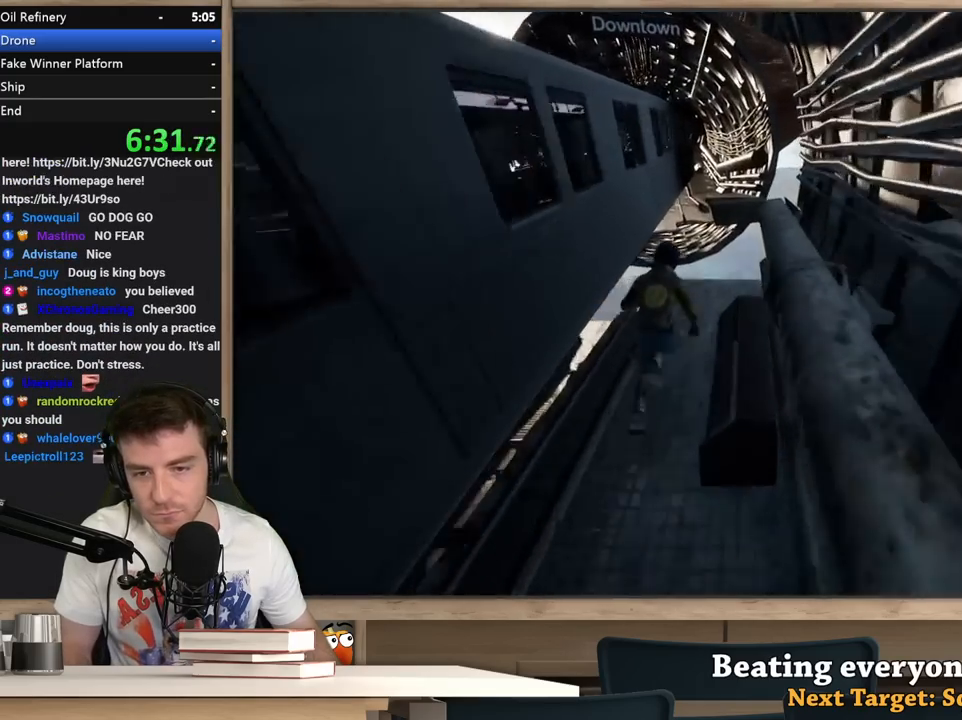
{"keys": ["shift", "space", "w"], "mouse": [], "events": [[367, "space", "down"]]}
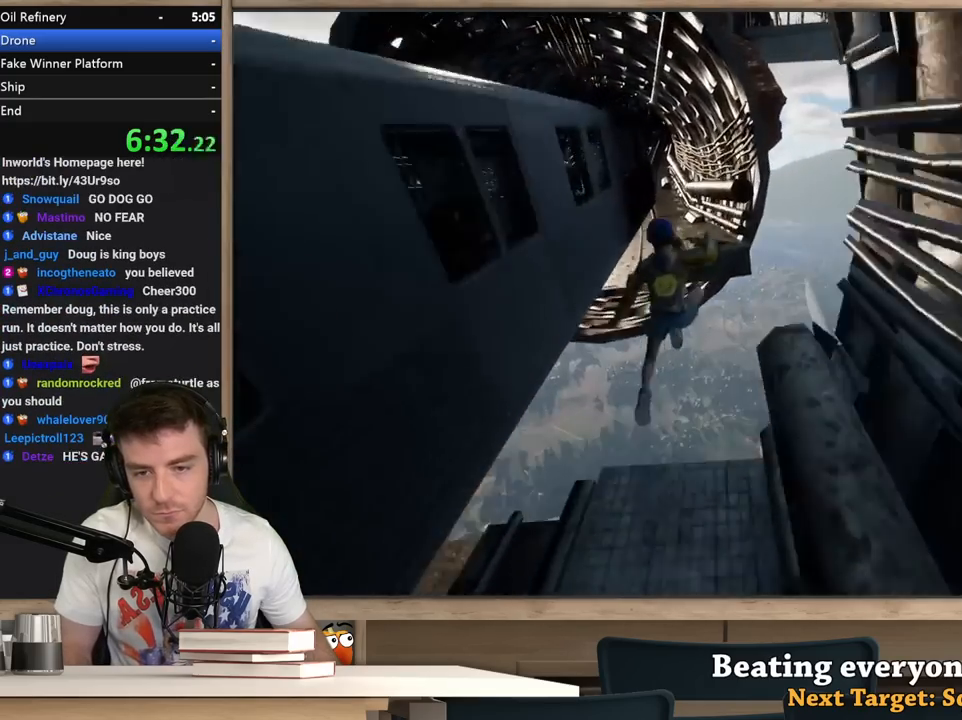
{"keys": ["a", "shift", "w"], "mouse": [], "events": [[150, "space", "up"], [283, "w", "up"], [383, "a", "down"], [433, "w", "down"]]}
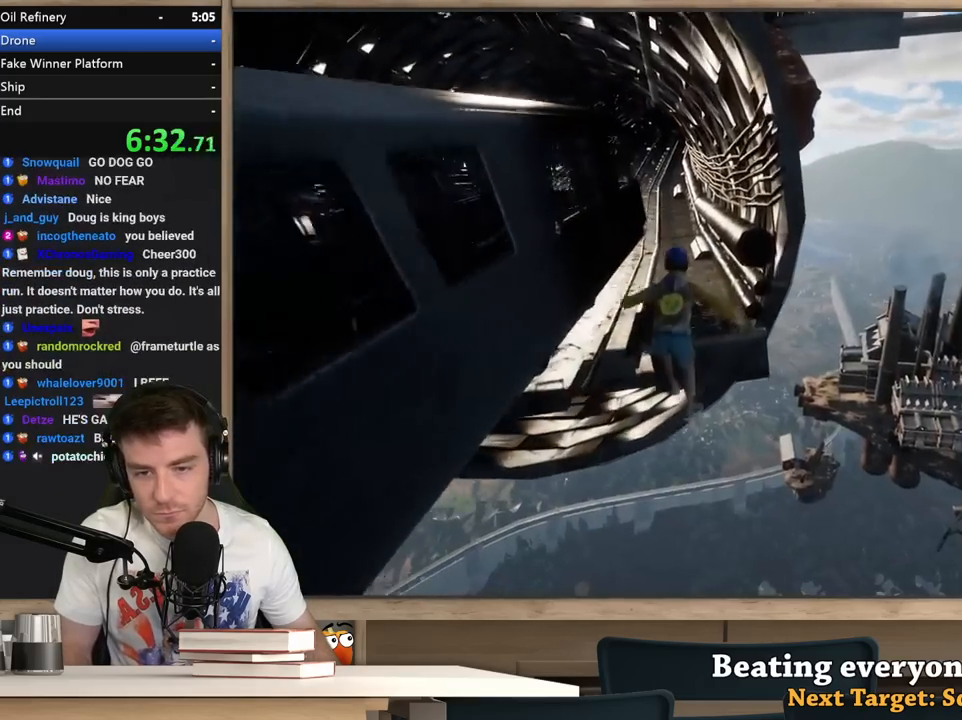
{"keys": ["shift", "w"], "mouse": [], "events": [[250, "a", "up"]]}
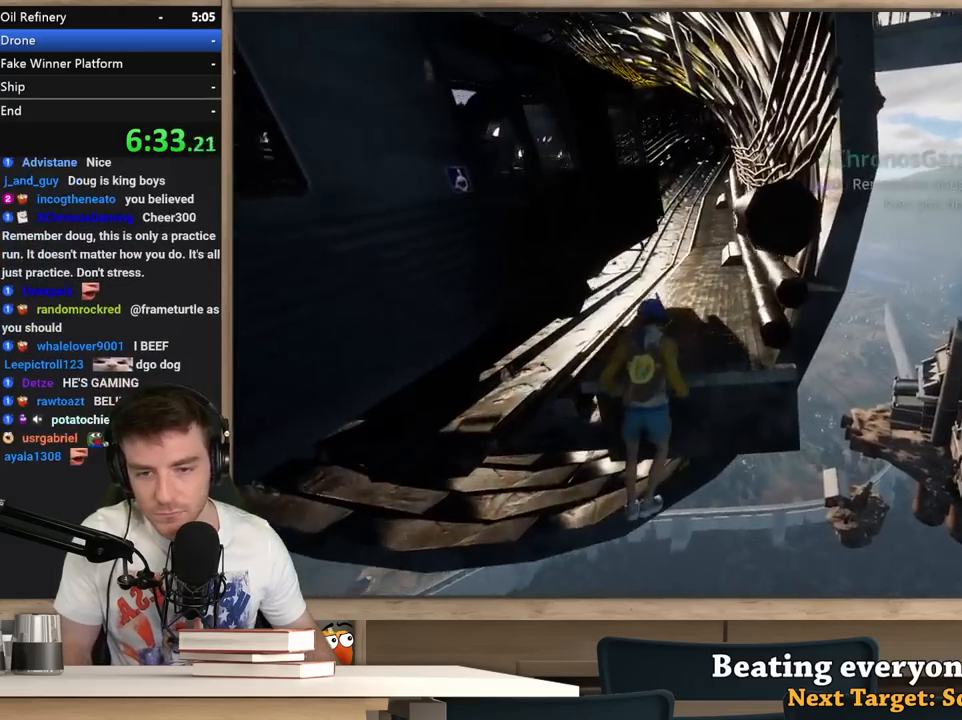
{"keys": ["shift", "w"], "mouse": [], "events": []}
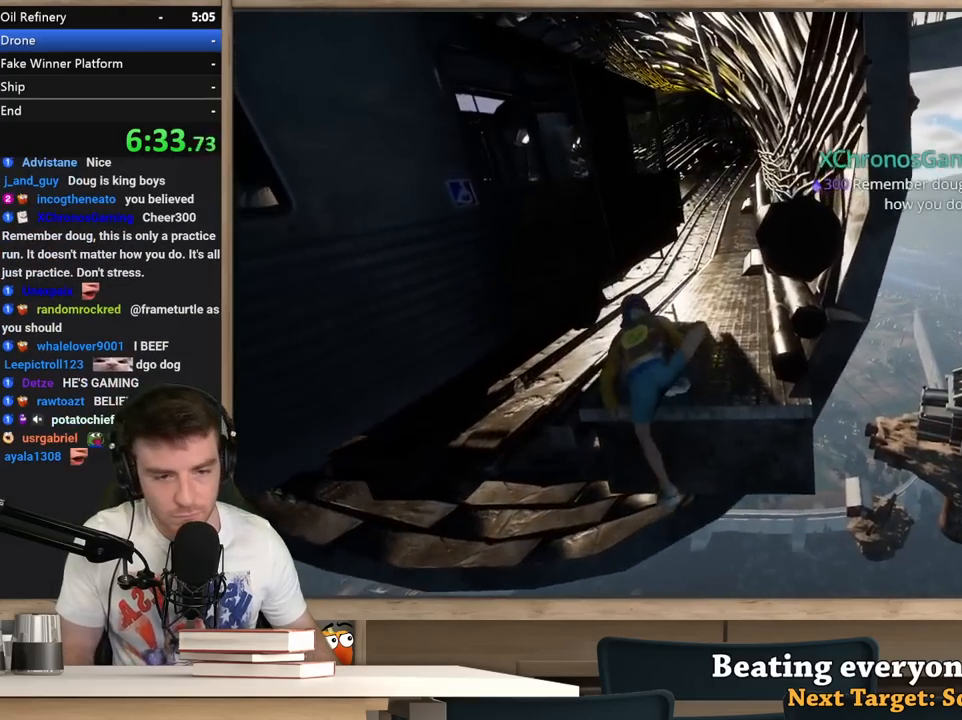
{"keys": ["shift", "w"], "mouse": [], "events": []}
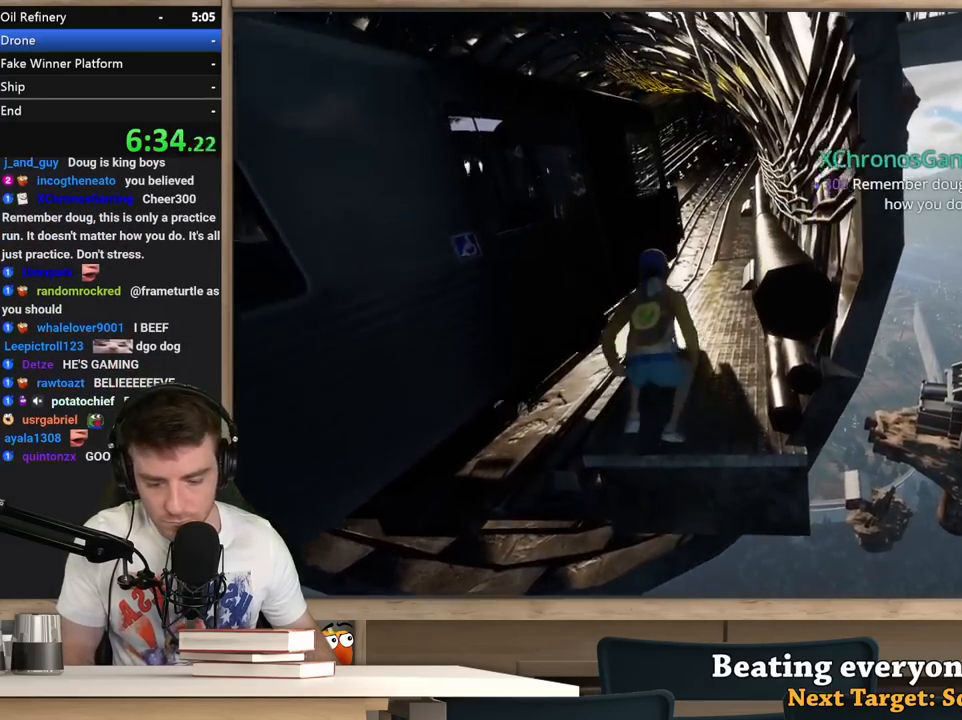
{"keys": ["shift", "w"], "mouse": [], "events": []}
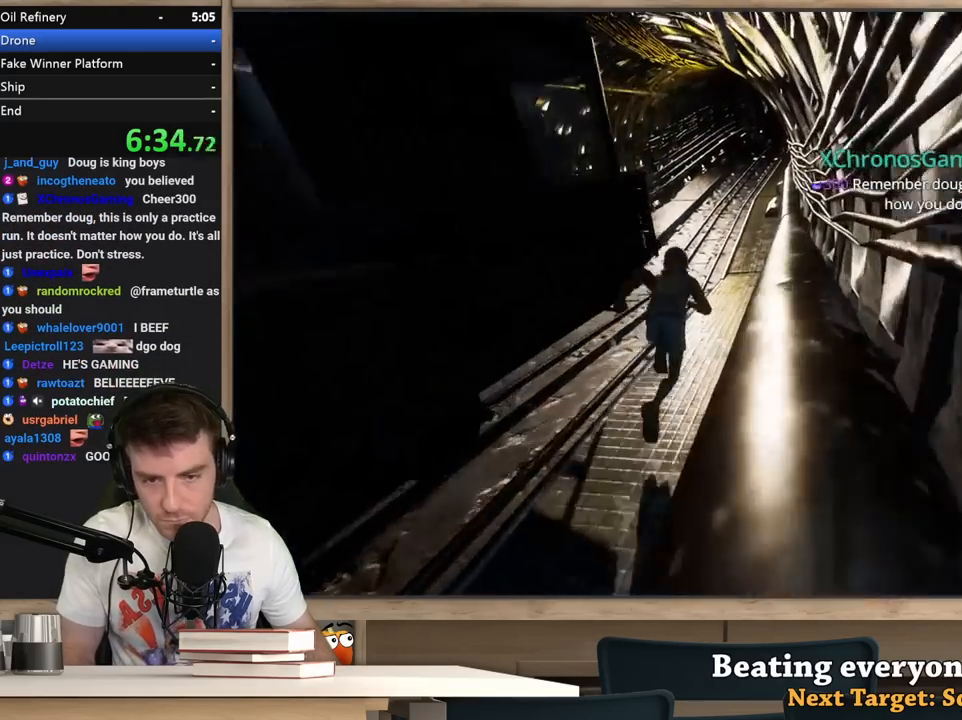
{"keys": ["shift", "w"], "mouse": [], "events": []}
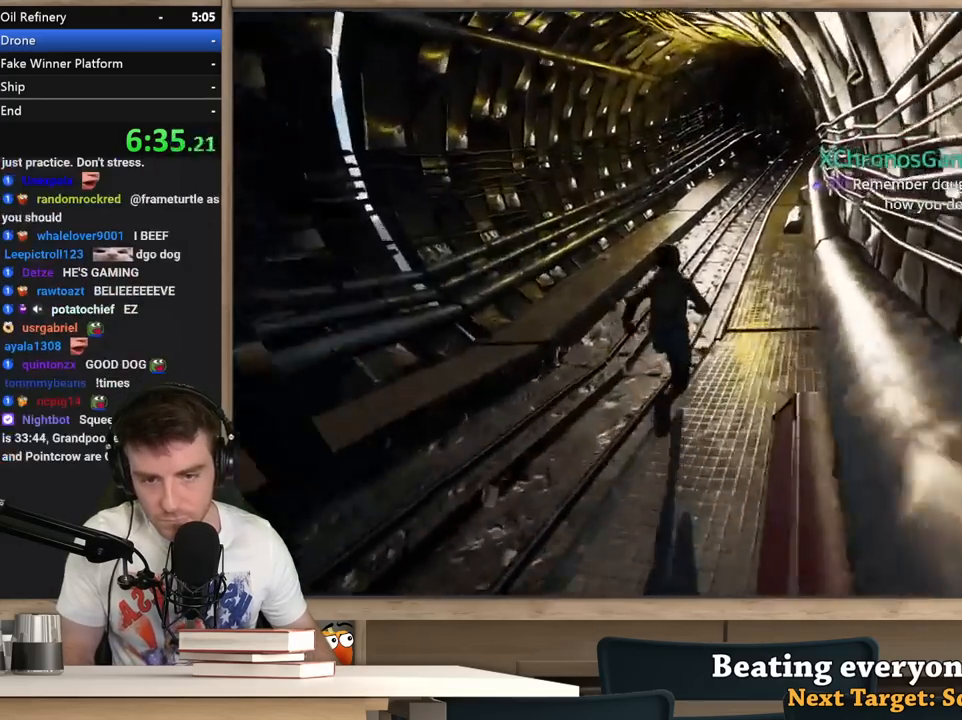
{"keys": ["shift", "w"], "mouse": [], "events": [[283, "a", "down"], [383, "a", "up"]]}
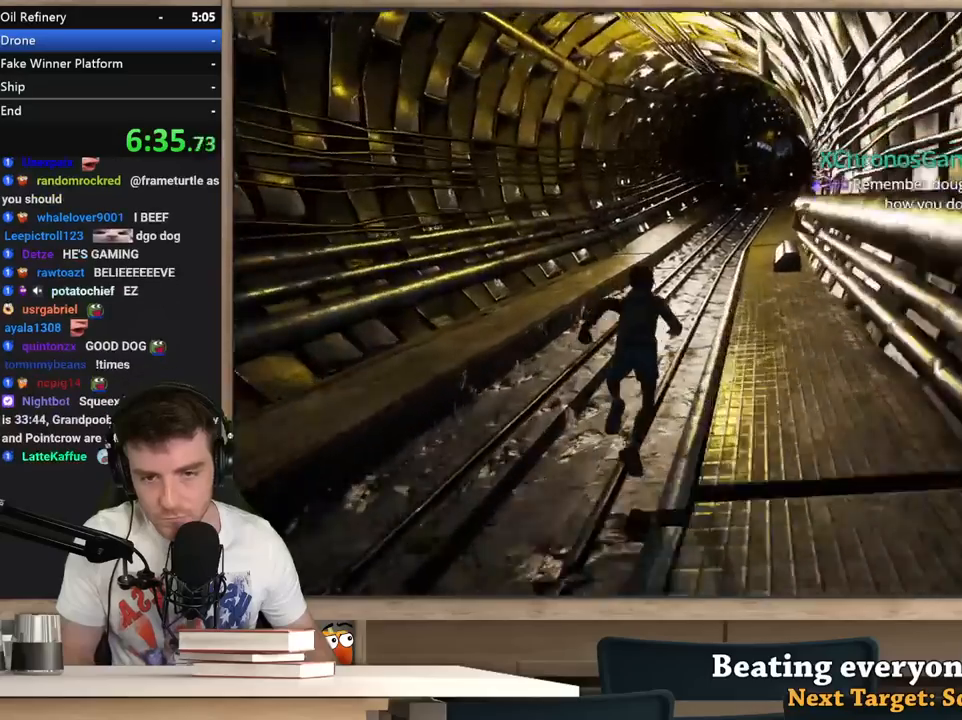
{"keys": ["shift", "w"], "mouse": [], "events": []}
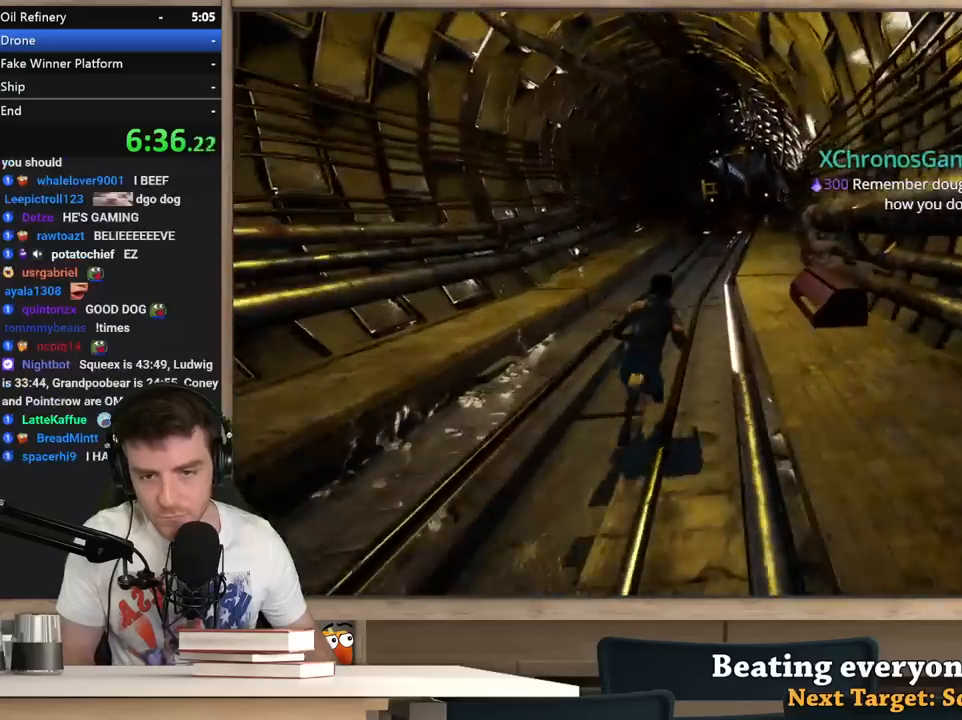
{"keys": ["shift", "w"], "mouse": [], "events": [[233, "a", "down"], [267, "a", "up"]]}
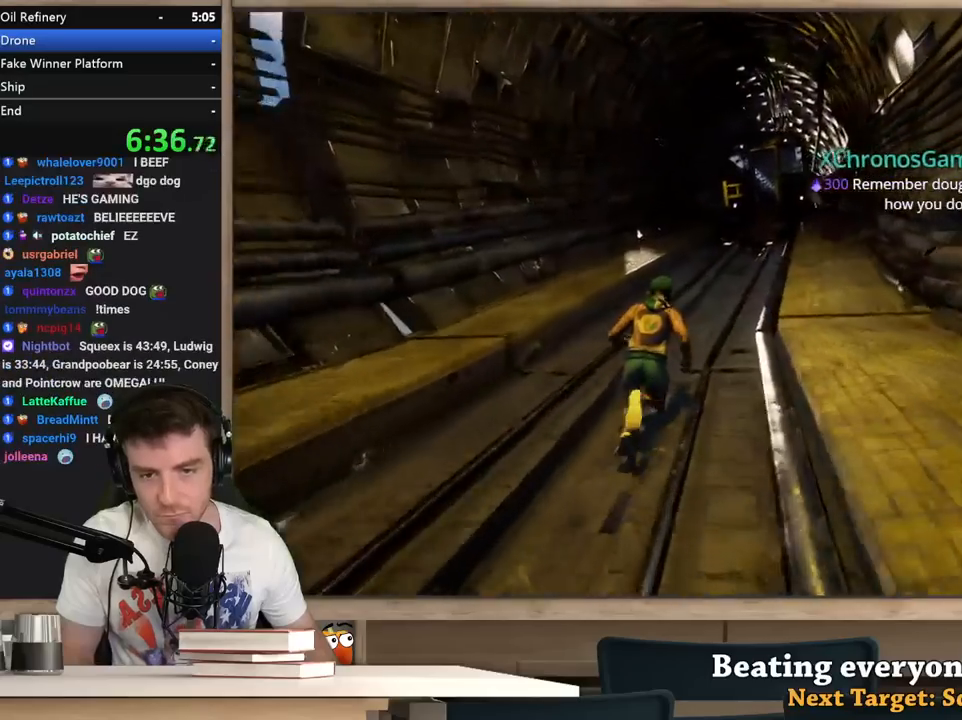
{"keys": ["shift", "w"], "mouse": [], "events": []}
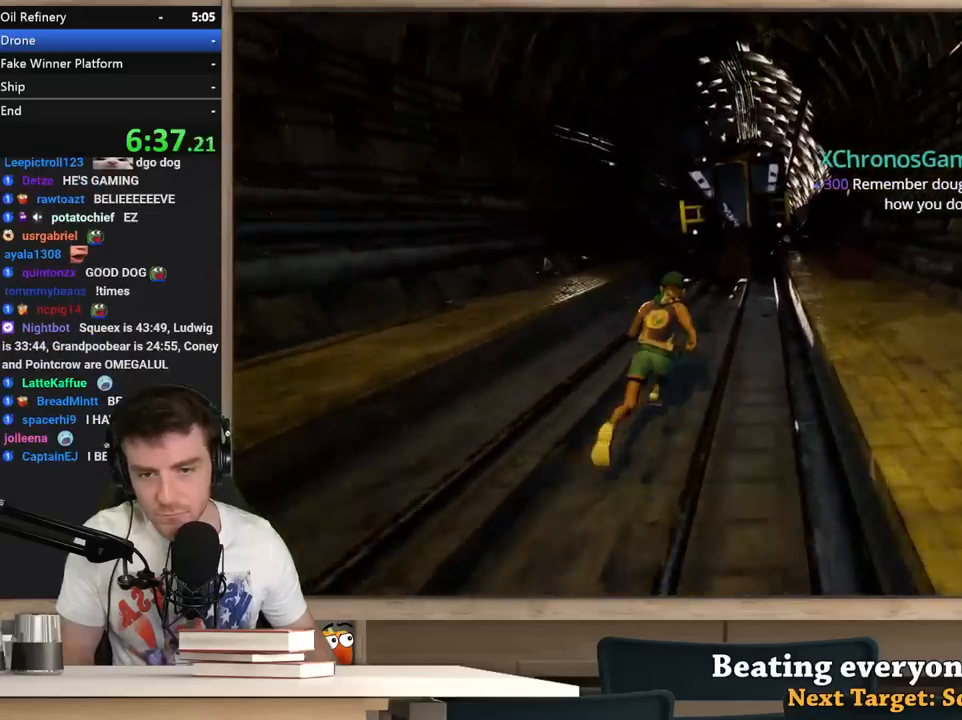
{"keys": ["shift", "w"], "mouse": [], "events": []}
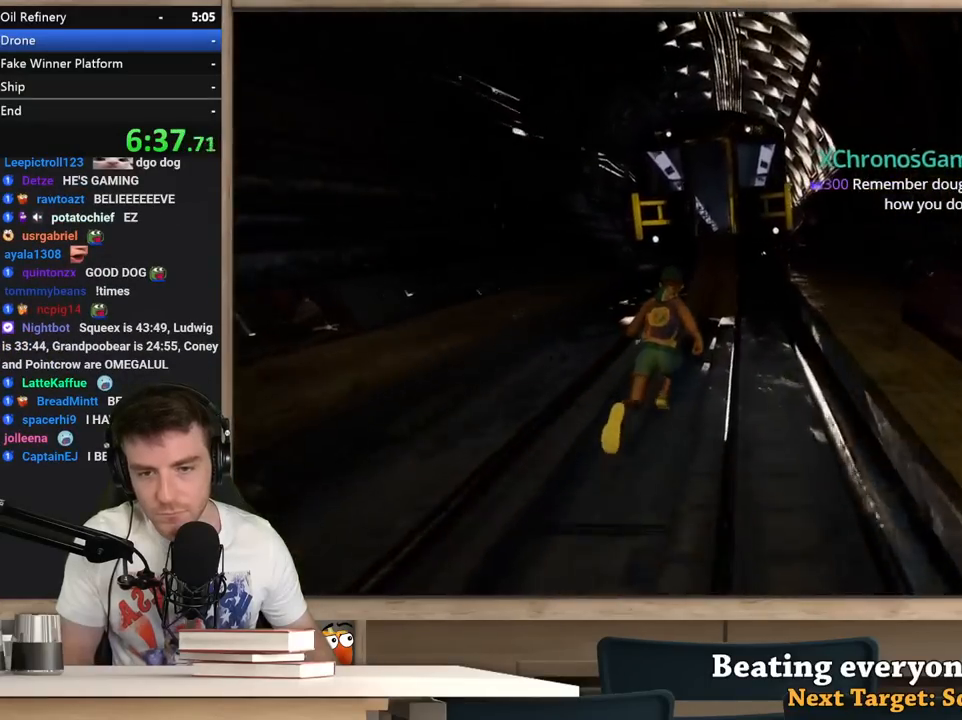
{"keys": ["shift", "w"], "mouse": [], "events": []}
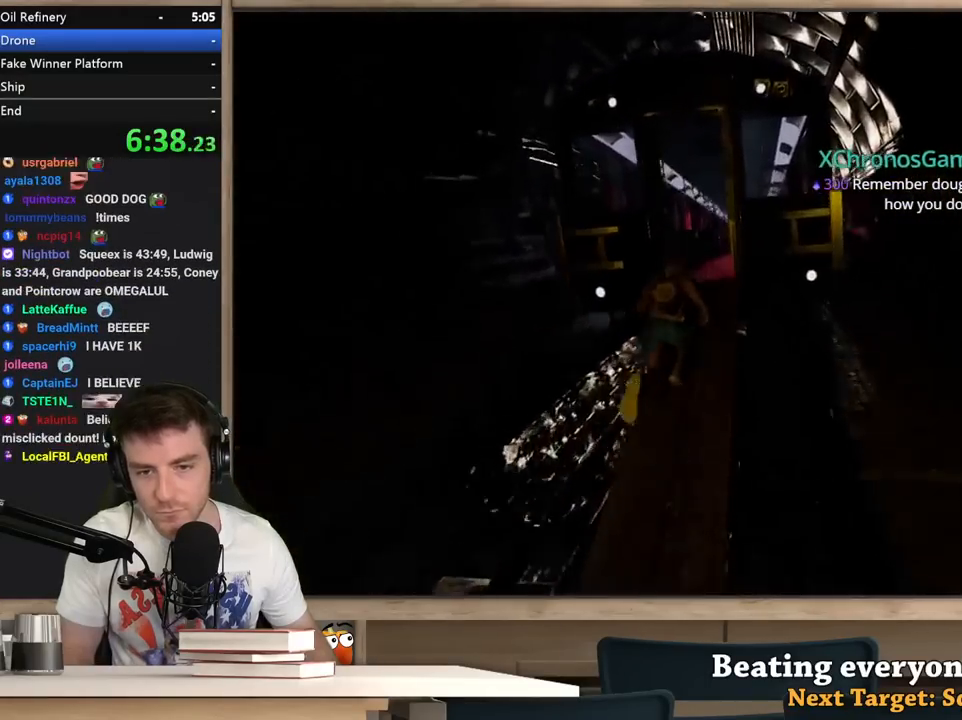
{"keys": ["shift", "w"], "mouse": [], "events": []}
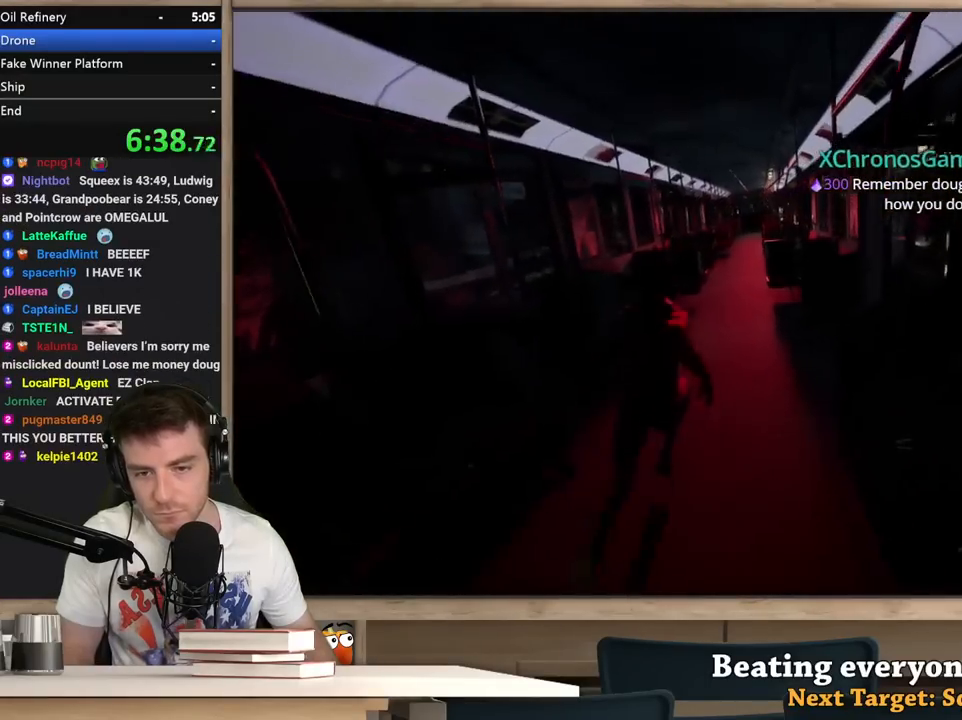
{"keys": ["shift", "w"], "mouse": [], "events": []}